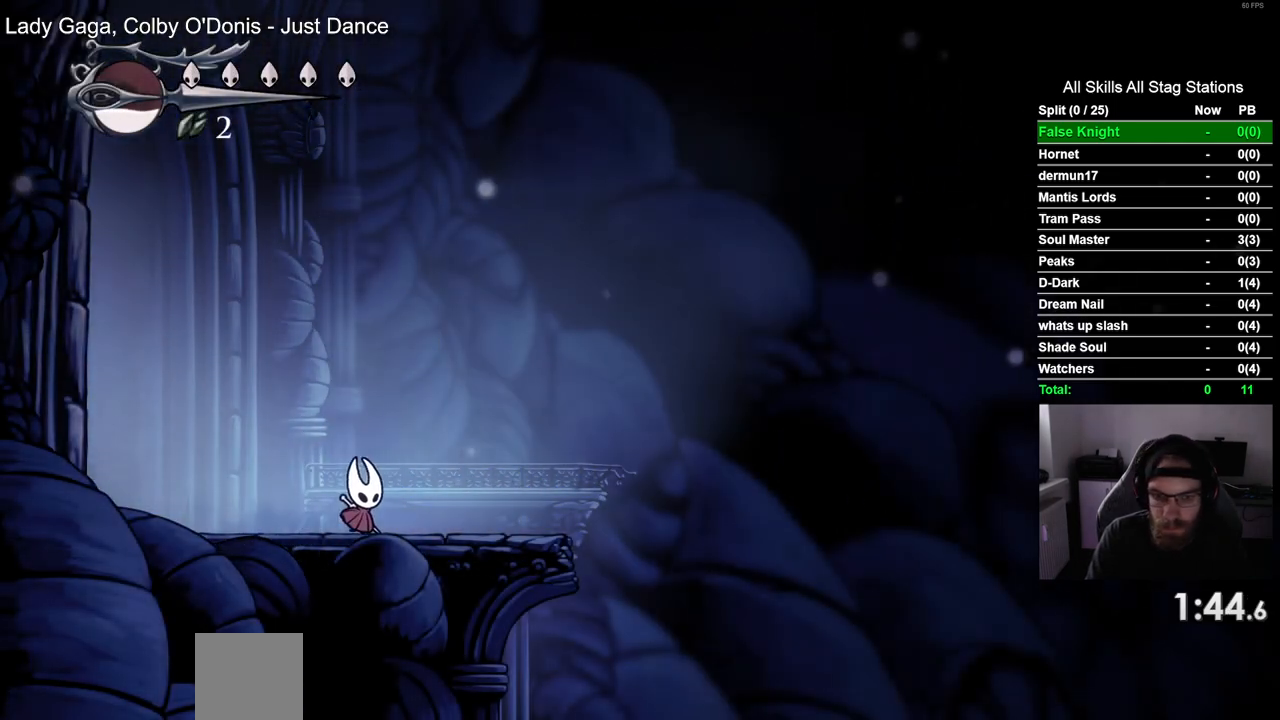
Gameplay with a controller (PlayStation layout); each line is a JSON object with the inputs held at the frame after it (dt_ms = milliseconds from this image to that frame). "events" lists button and stick changes between this image and that frame as [ms after this image, input, new state], when the widget could be followed in between.
{"dt_ms": 500, "buttons": ["DPAD_RIGHT"], "left_stick": "center", "right_stick": "center", "events": []}
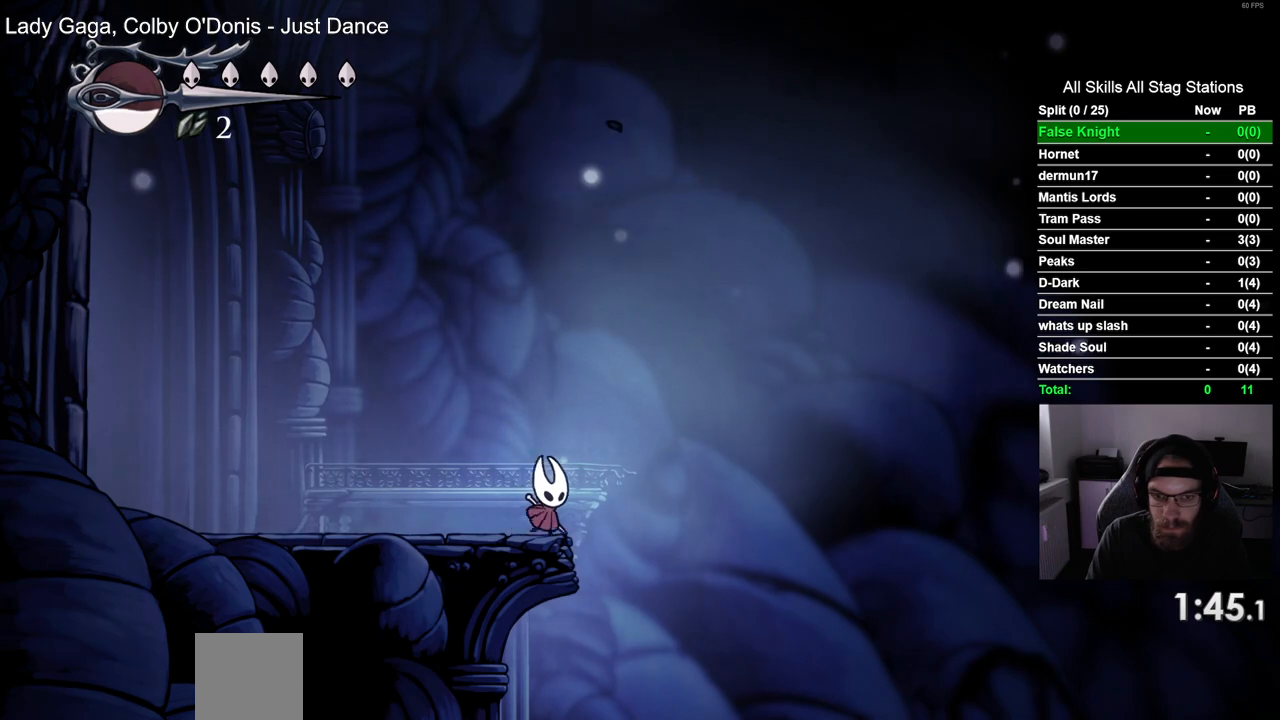
{"dt_ms": 500, "buttons": ["DPAD_RIGHT"], "left_stick": "center", "right_stick": "center", "events": []}
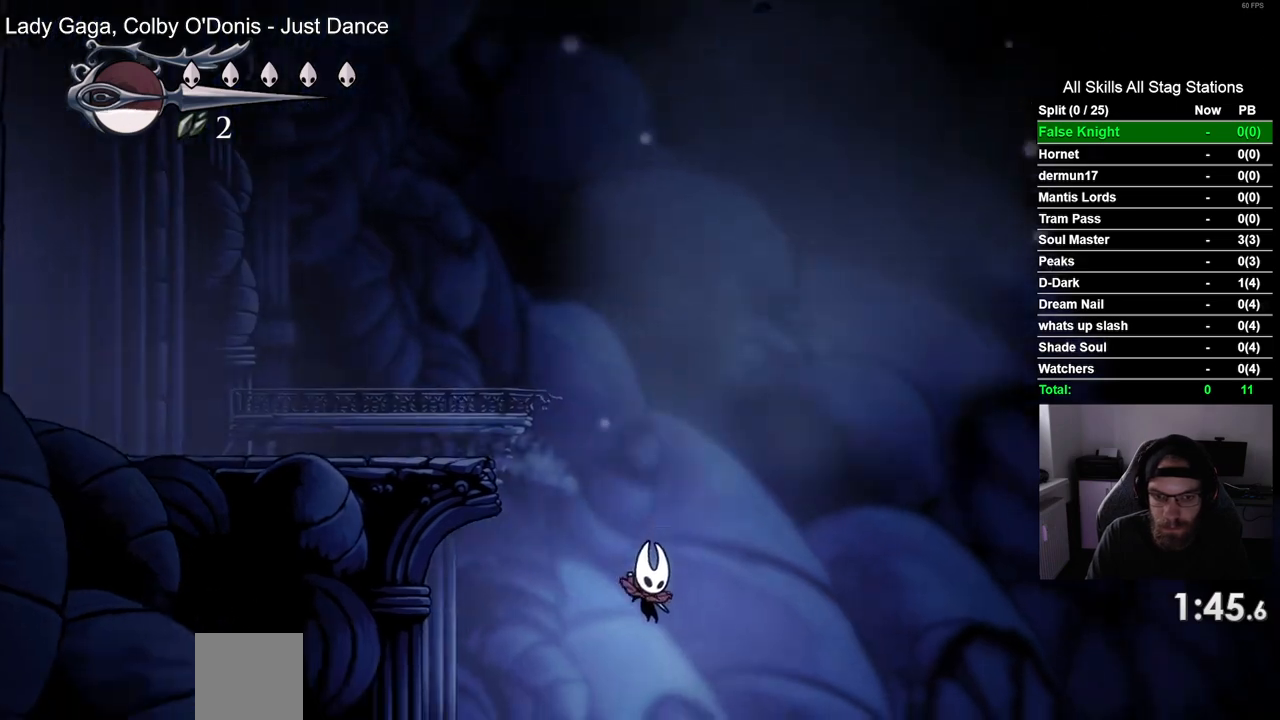
{"dt_ms": 500, "buttons": ["SQUARE", "DPAD_RIGHT"], "left_stick": "center", "right_stick": "center", "events": [[350, "SQUARE", "down"]]}
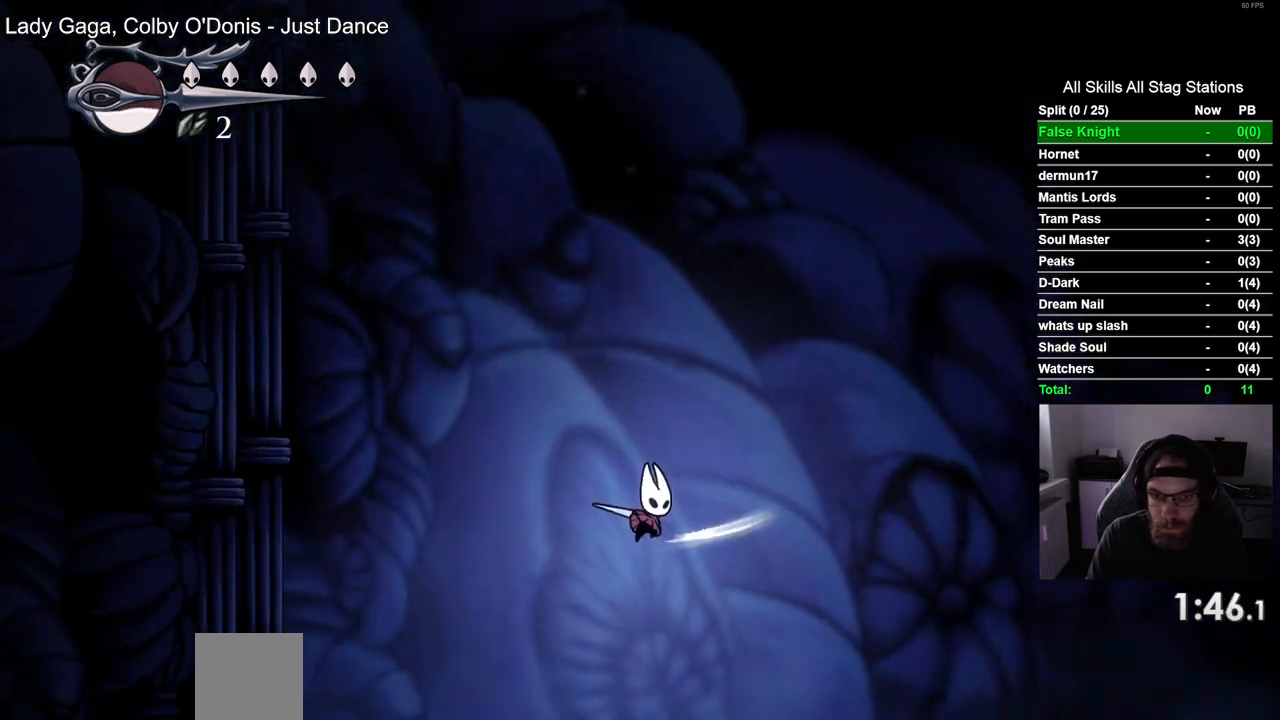
{"dt_ms": 500, "buttons": ["DPAD_RIGHT"], "left_stick": "center", "right_stick": "center", "events": [[50, "SQUARE", "up"], [267, "SQUARE", "down"], [400, "SQUARE", "up"]]}
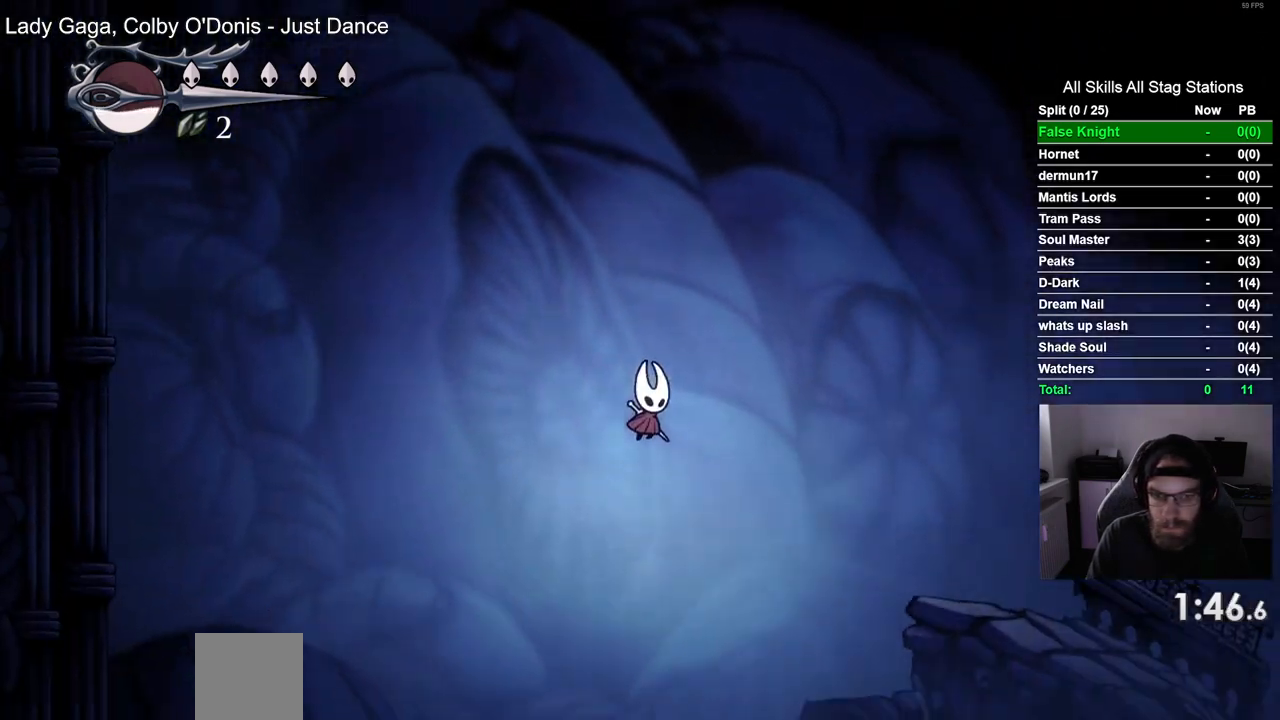
{"dt_ms": 500, "buttons": ["DPAD_RIGHT"], "left_stick": "center", "right_stick": "center", "events": [[150, "SQUARE", "down"], [283, "SQUARE", "up"]]}
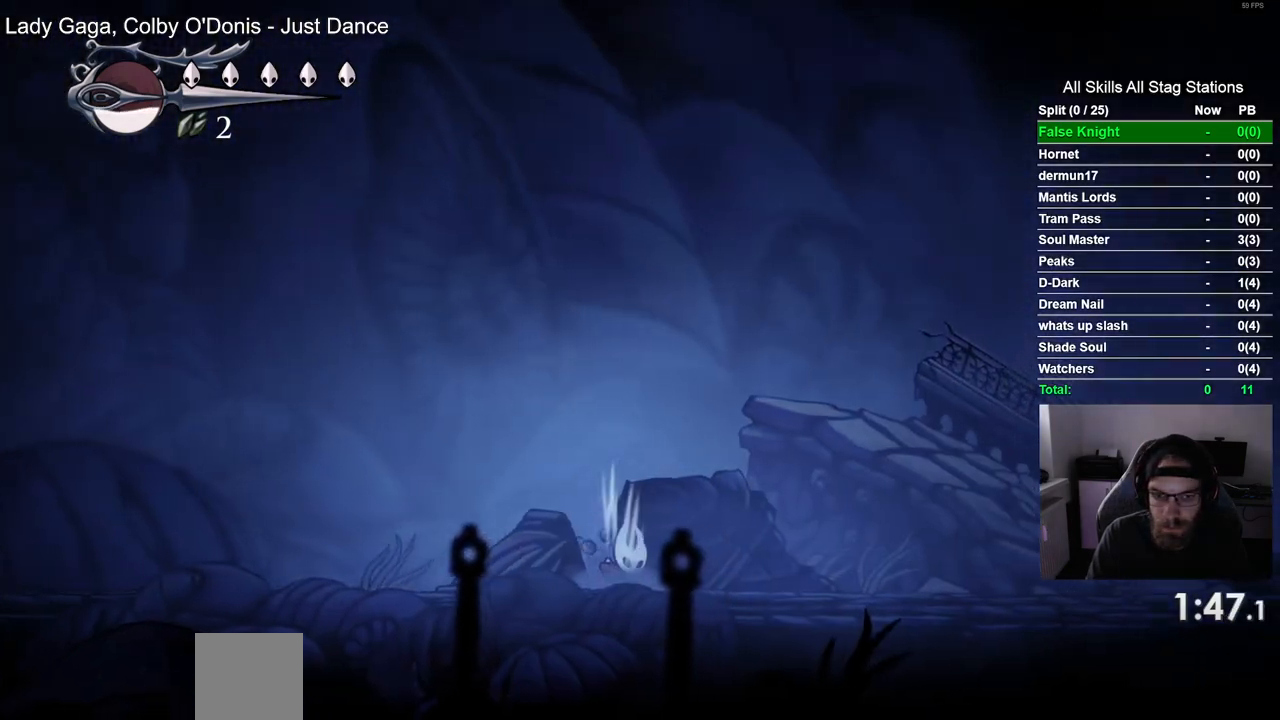
{"dt_ms": 500, "buttons": ["DPAD_RIGHT"], "left_stick": "center", "right_stick": "center", "events": []}
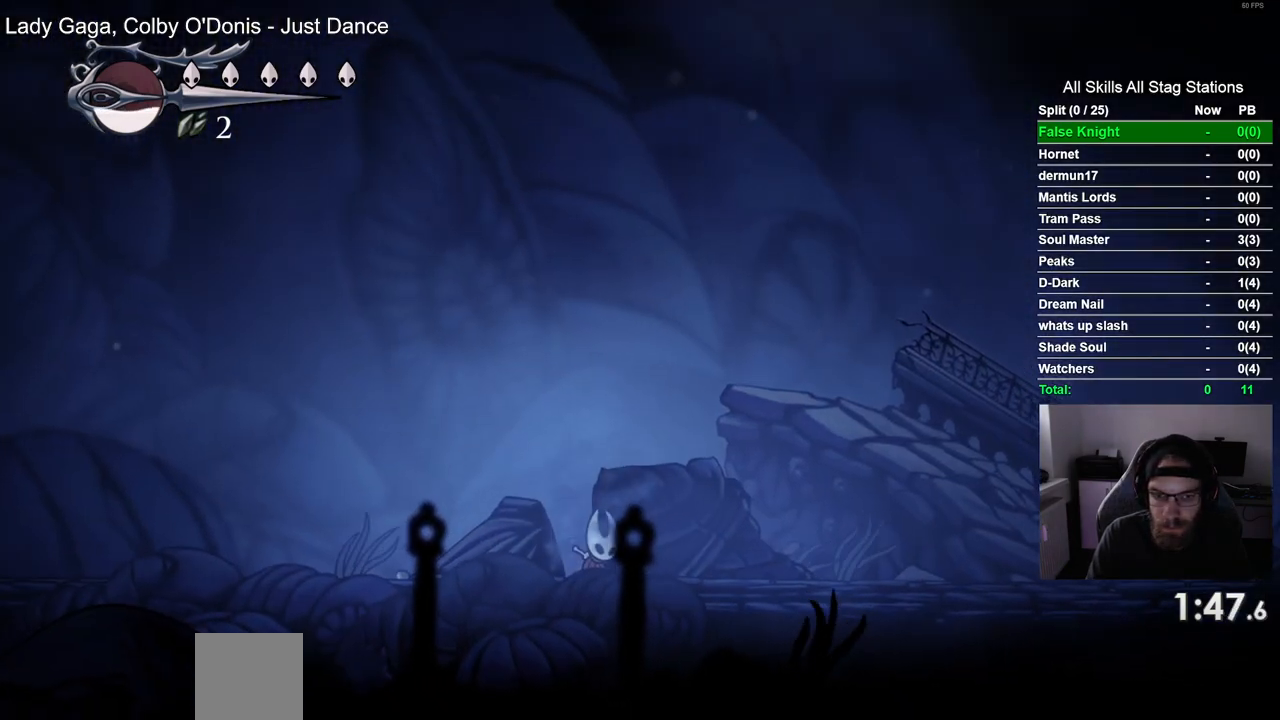
{"dt_ms": 500, "buttons": ["DPAD_RIGHT"], "left_stick": "center", "right_stick": "center", "events": [[283, "SQUARE", "down"], [450, "SQUARE", "up"]]}
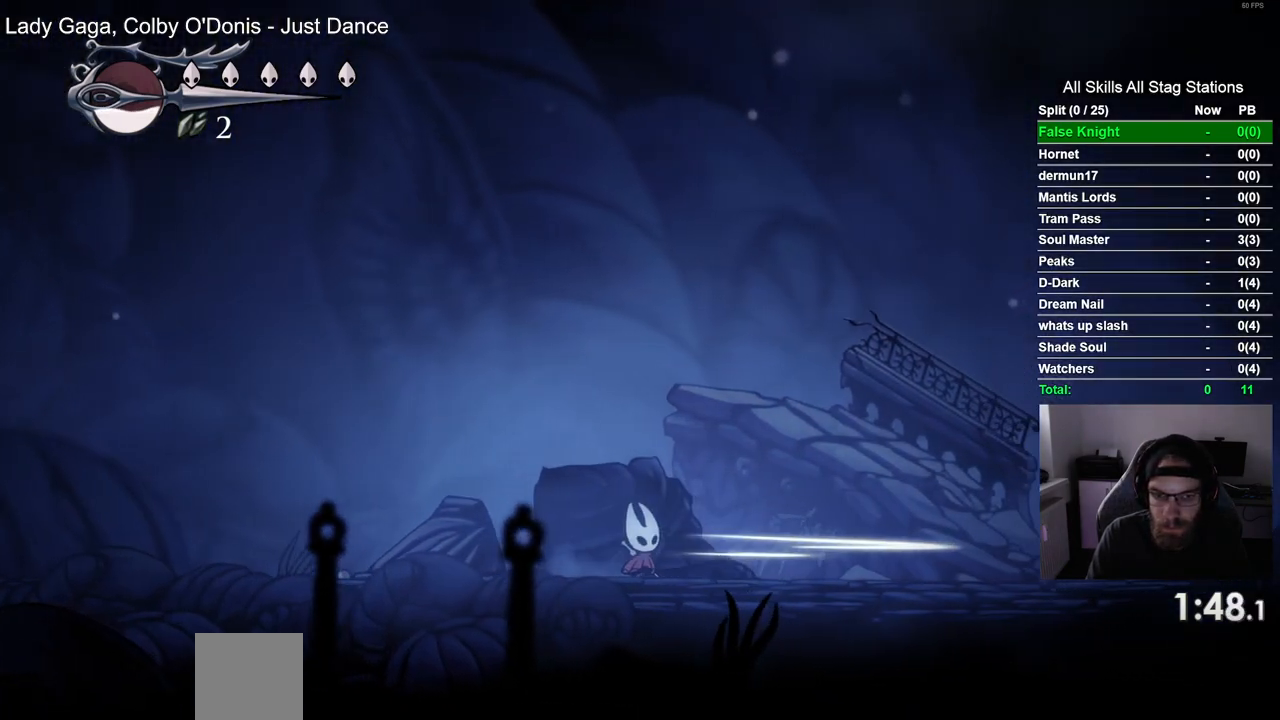
{"dt_ms": 500, "buttons": ["DPAD_RIGHT"], "left_stick": "center", "right_stick": "center", "events": [[250, "SQUARE", "down"], [400, "SQUARE", "up"]]}
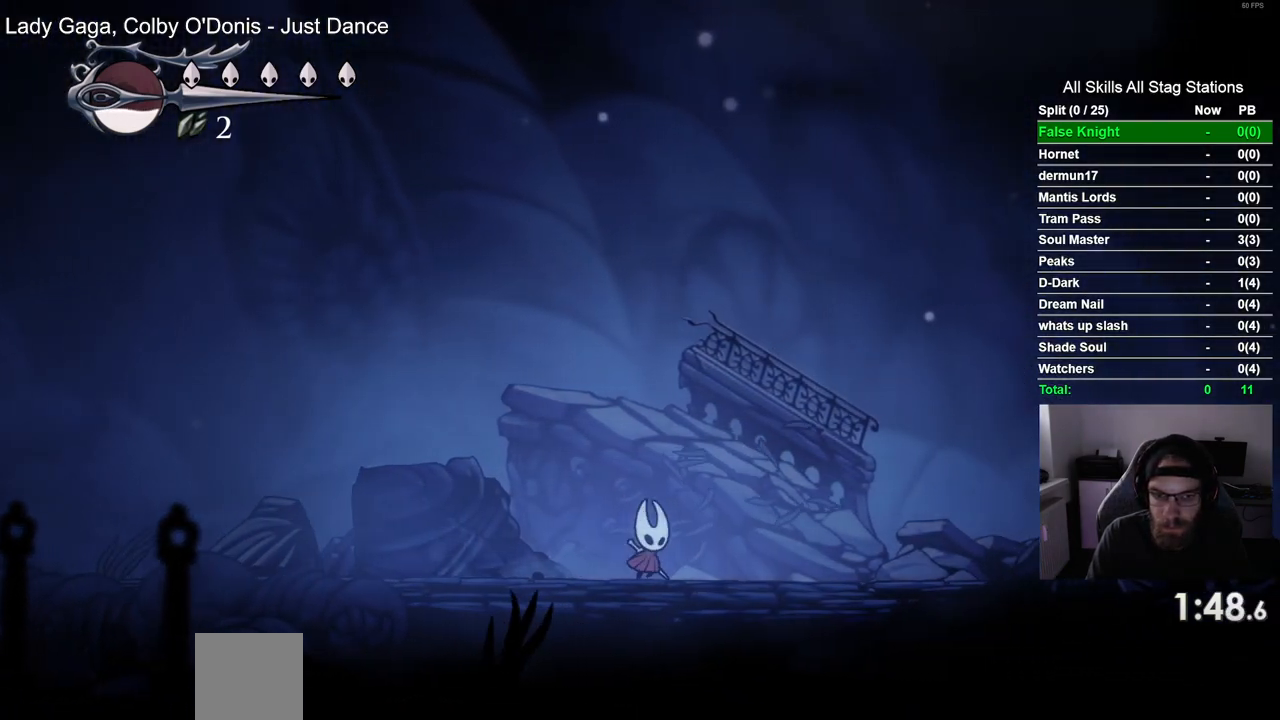
{"dt_ms": 500, "buttons": ["DPAD_RIGHT"], "left_stick": "center", "right_stick": "center", "events": [[183, "SQUARE", "down"], [367, "SQUARE", "up"]]}
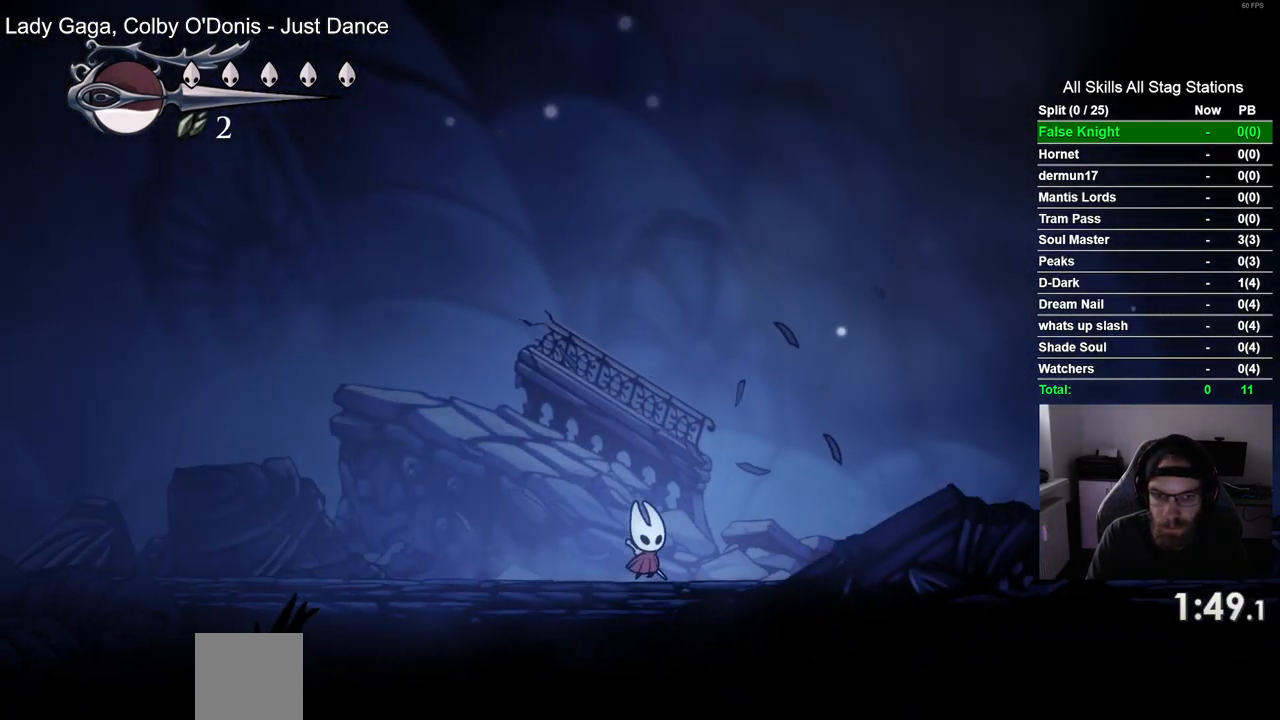
{"dt_ms": 500, "buttons": ["DPAD_RIGHT"], "left_stick": "center", "right_stick": "center", "events": [[217, "SQUARE", "down"], [383, "SQUARE", "up"]]}
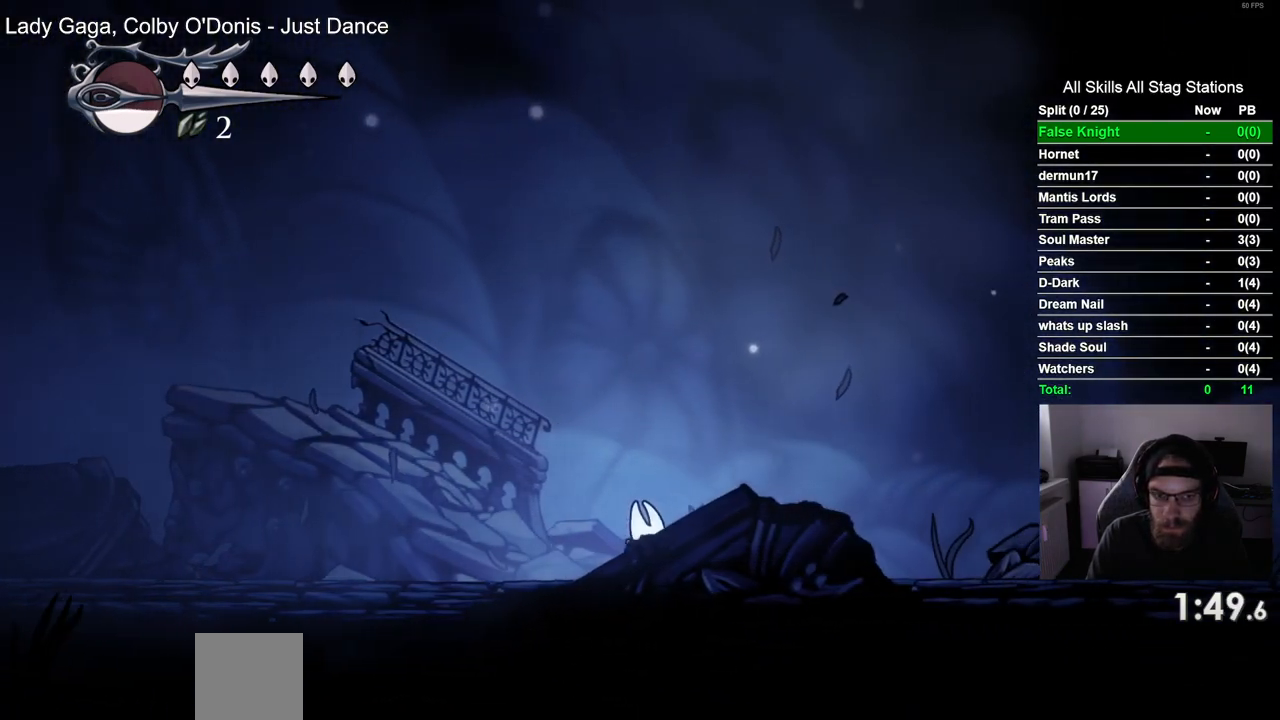
{"dt_ms": 500, "buttons": ["DPAD_RIGHT"], "left_stick": "center", "right_stick": "center", "events": [[283, "SQUARE", "down"], [400, "SQUARE", "up"]]}
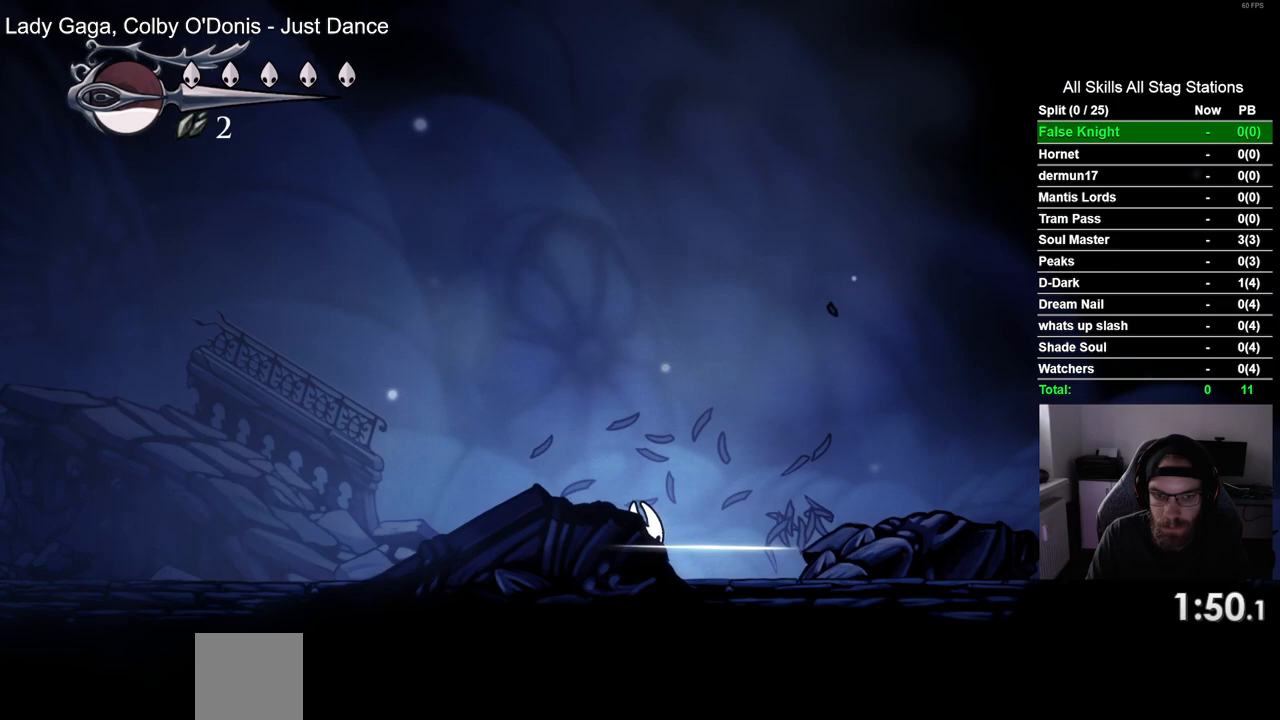
{"dt_ms": 500, "buttons": ["DPAD_RIGHT"], "left_stick": "center", "right_stick": "center", "events": [[283, "SQUARE", "down"], [467, "SQUARE", "up"]]}
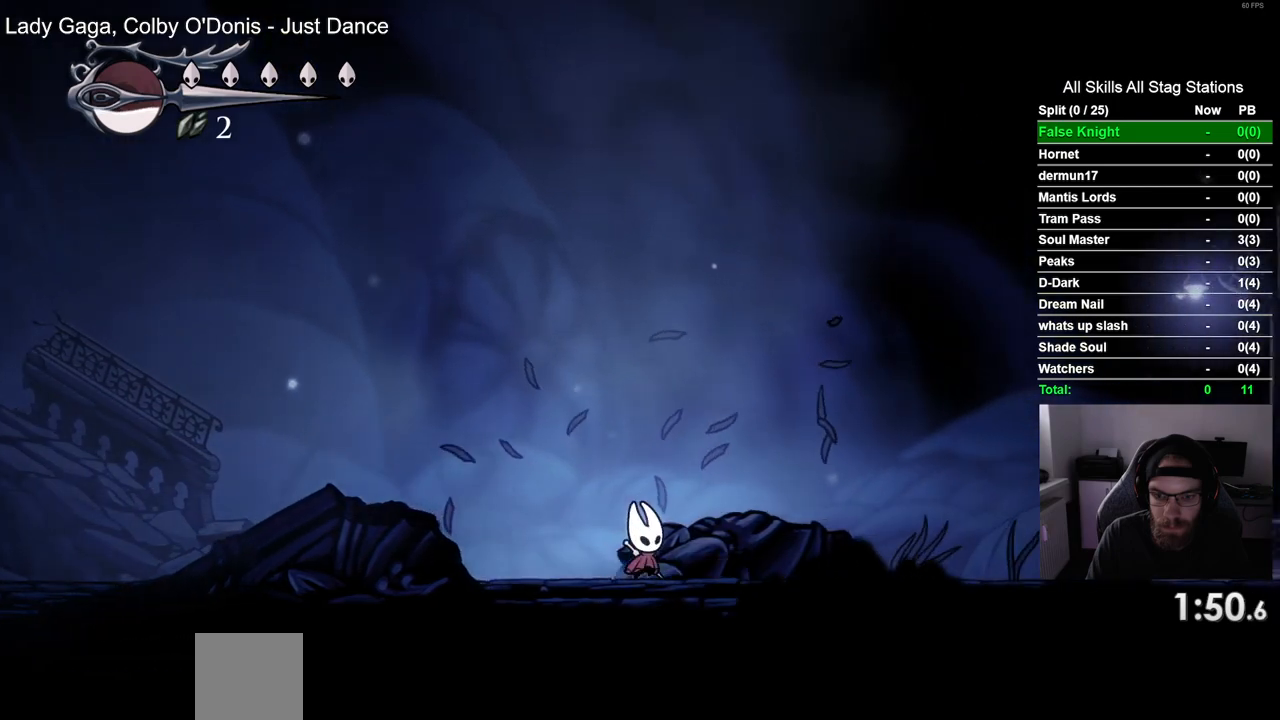
{"dt_ms": 500, "buttons": ["DPAD_RIGHT"], "left_stick": "center", "right_stick": "center", "events": [[250, "SQUARE", "down"], [417, "SQUARE", "up"]]}
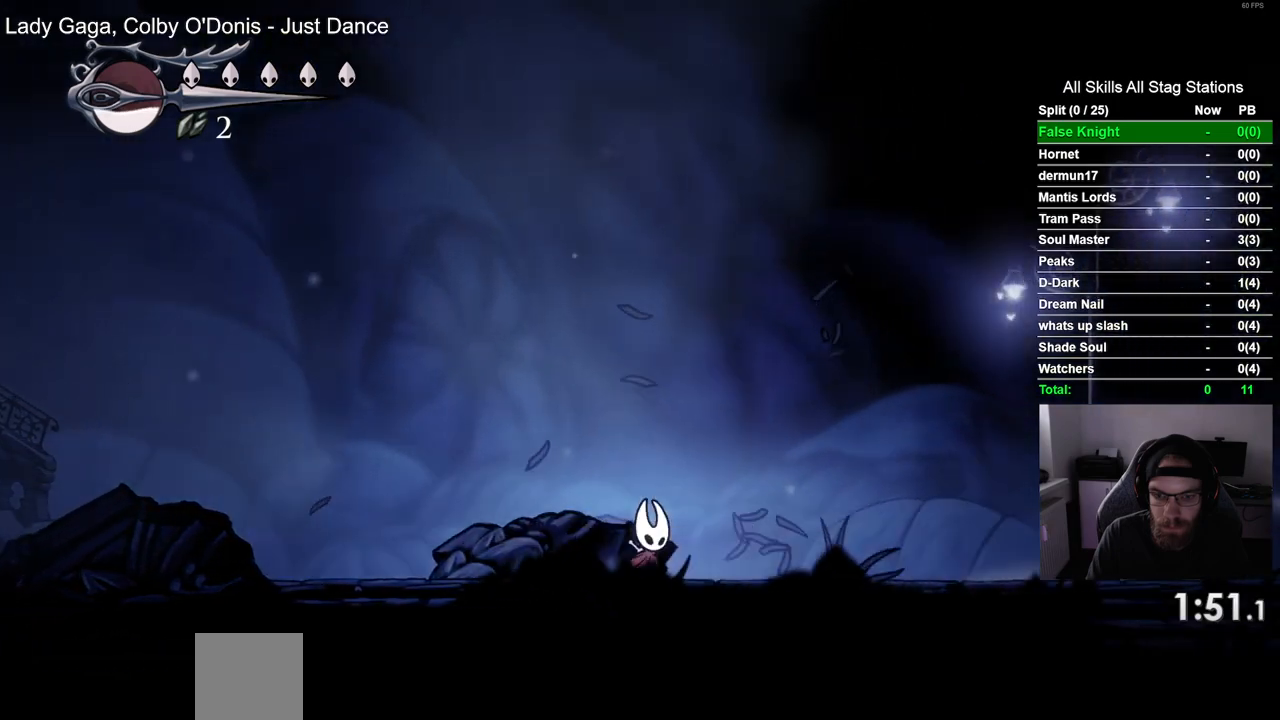
{"dt_ms": 500, "buttons": ["DPAD_RIGHT"], "left_stick": "center", "right_stick": "center", "events": [[233, "SQUARE", "down"], [417, "SQUARE", "up"]]}
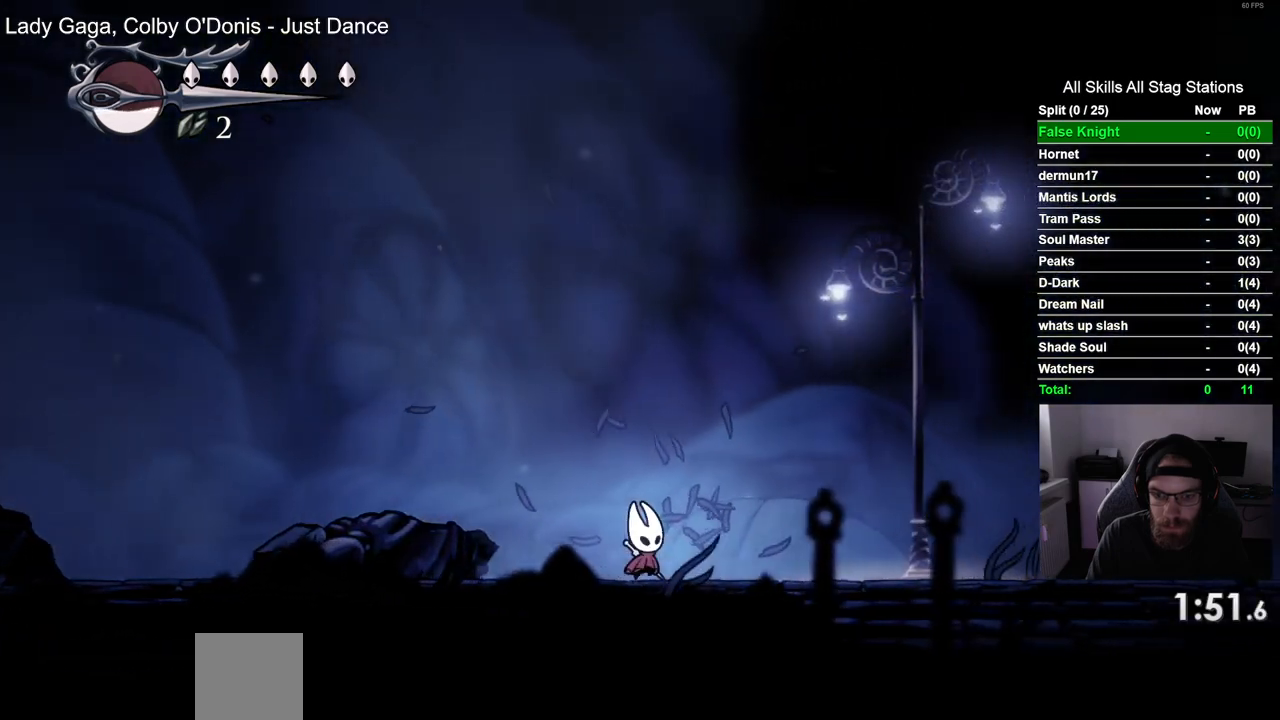
{"dt_ms": 500, "buttons": ["DPAD_RIGHT"], "left_stick": "center", "right_stick": "center", "events": [[267, "SQUARE", "down"], [450, "SQUARE", "up"]]}
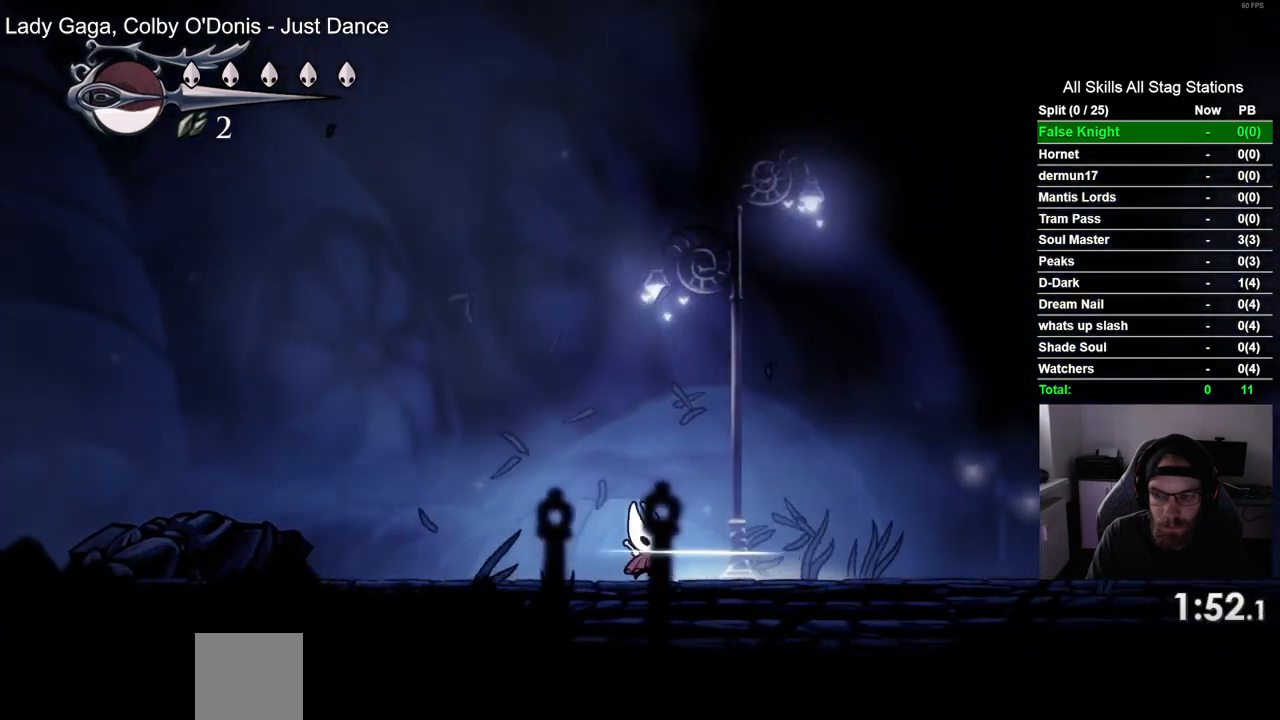
{"dt_ms": 500, "buttons": ["CROSS", "DPAD_RIGHT"], "left_stick": "center", "right_stick": "center", "events": [[233, "SQUARE", "down"], [350, "SQUARE", "up"], [483, "CROSS", "down"]]}
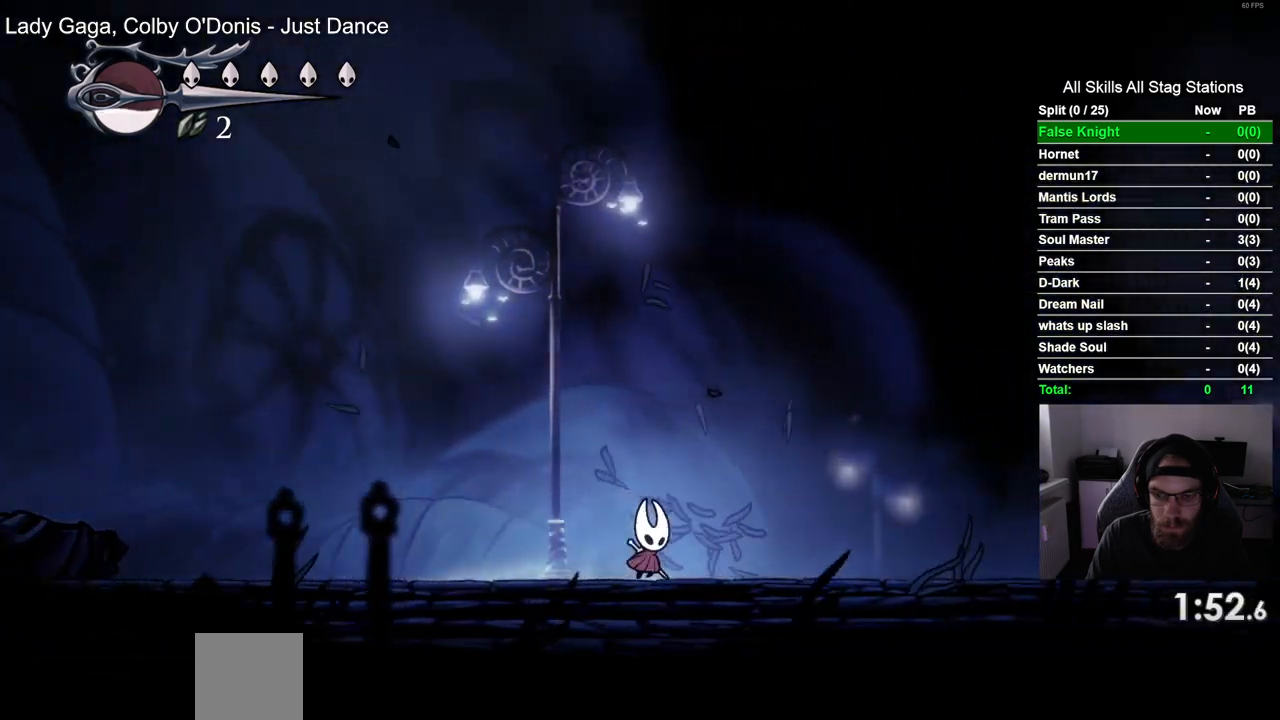
{"dt_ms": 500, "buttons": ["DPAD_RIGHT"], "left_stick": "center", "right_stick": "center", "events": [[500, "CROSS", "up"]]}
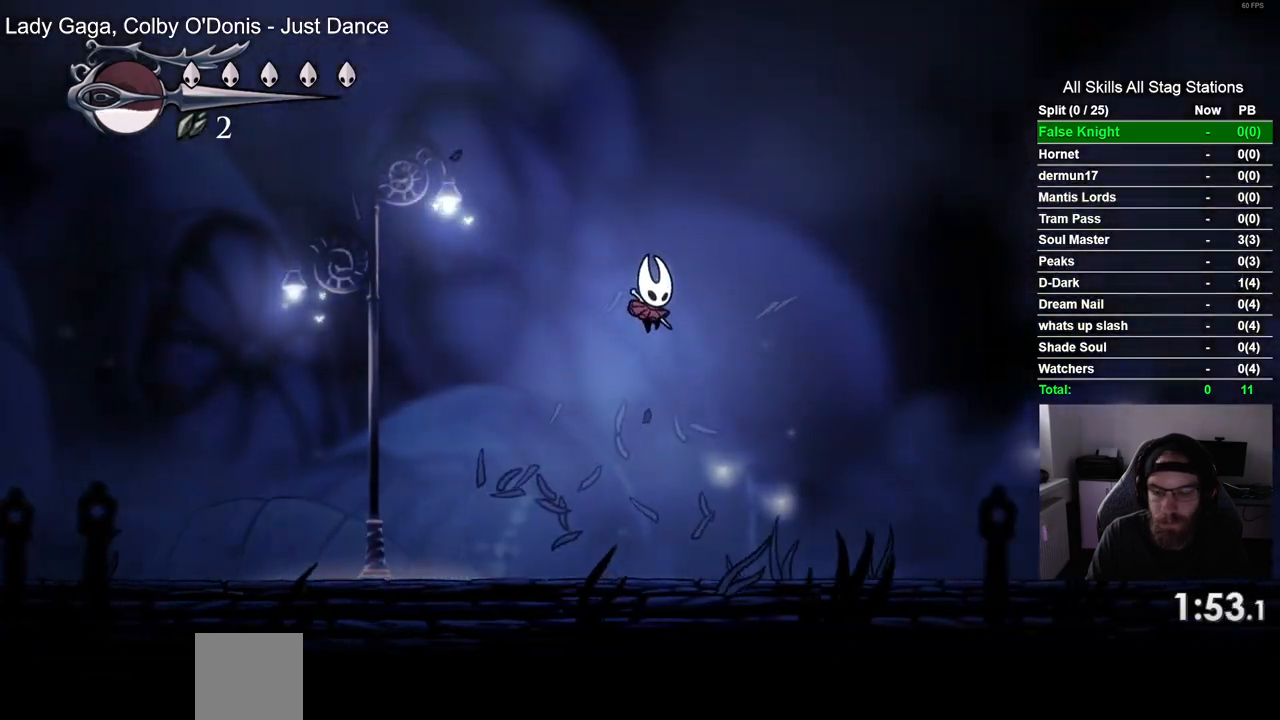
{"dt_ms": 500, "buttons": ["CROSS", "DPAD_RIGHT"], "left_stick": "center", "right_stick": "center", "events": [[367, "CROSS", "down"]]}
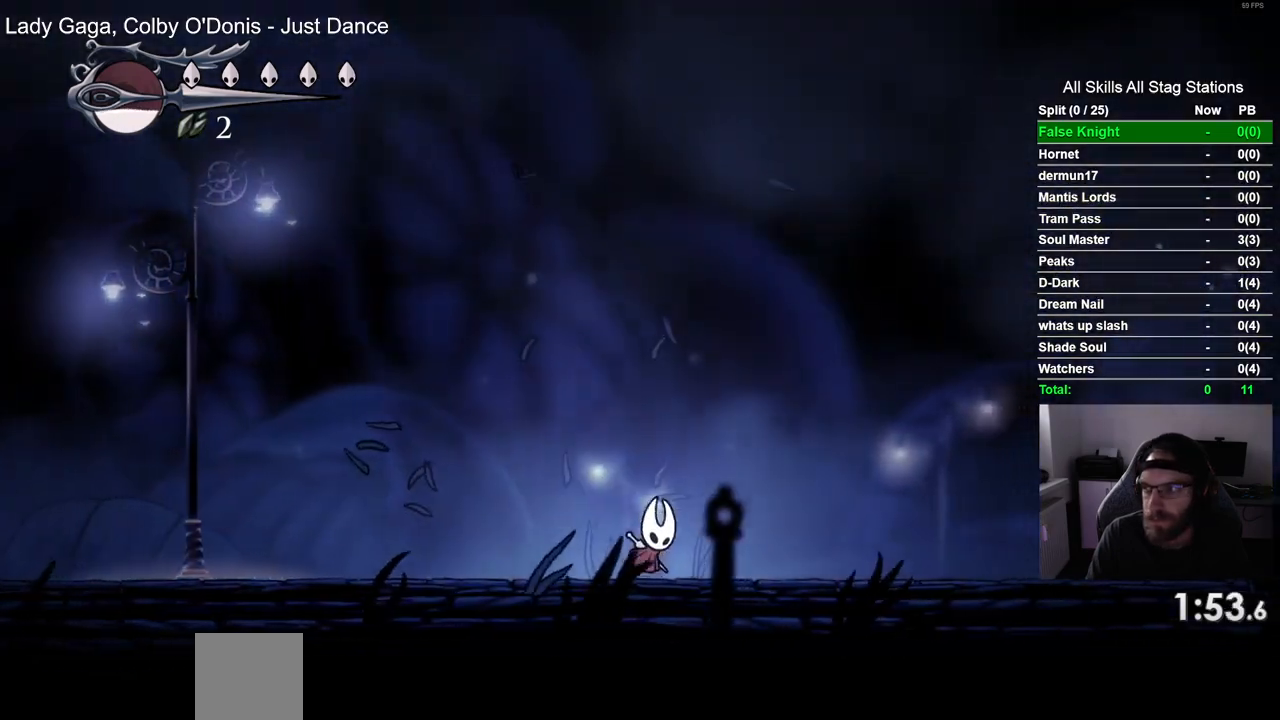
{"dt_ms": 500, "buttons": ["DPAD_RIGHT"], "left_stick": "center", "right_stick": "center", "events": [[450, "CROSS", "up"]]}
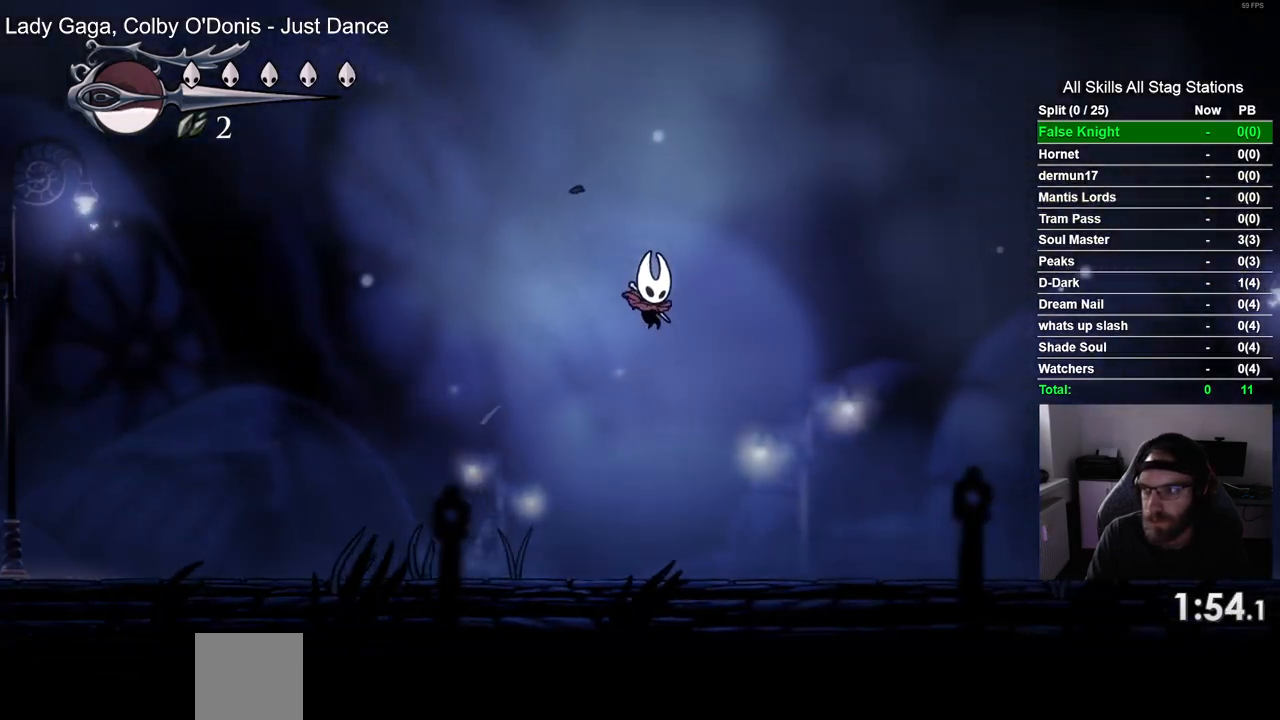
{"dt_ms": 500, "buttons": ["DPAD_RIGHT"], "left_stick": "center", "right_stick": "center", "events": []}
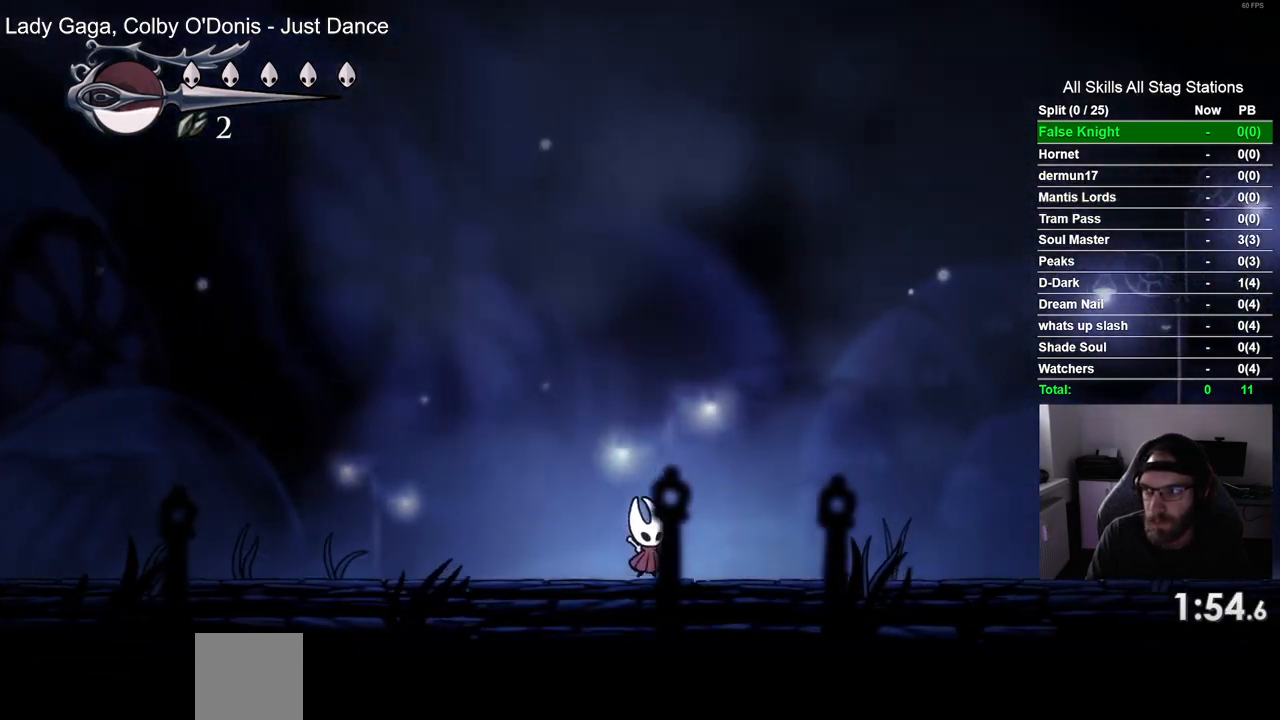
{"dt_ms": 500, "buttons": ["DPAD_RIGHT"], "left_stick": "center", "right_stick": "center", "events": [[17, "CROSS", "down"], [500, "CROSS", "up"]]}
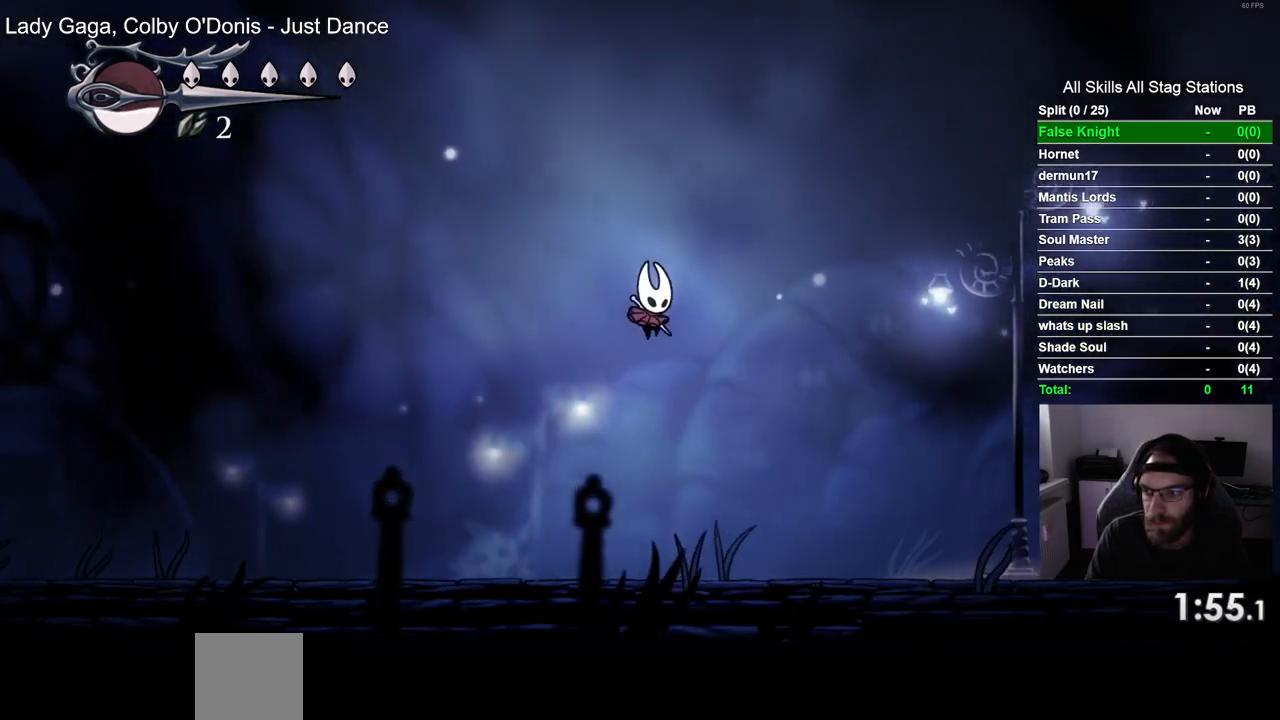
{"dt_ms": 500, "buttons": ["CROSS", "DPAD_RIGHT"], "left_stick": "center", "right_stick": "center", "events": [[500, "CROSS", "down"]]}
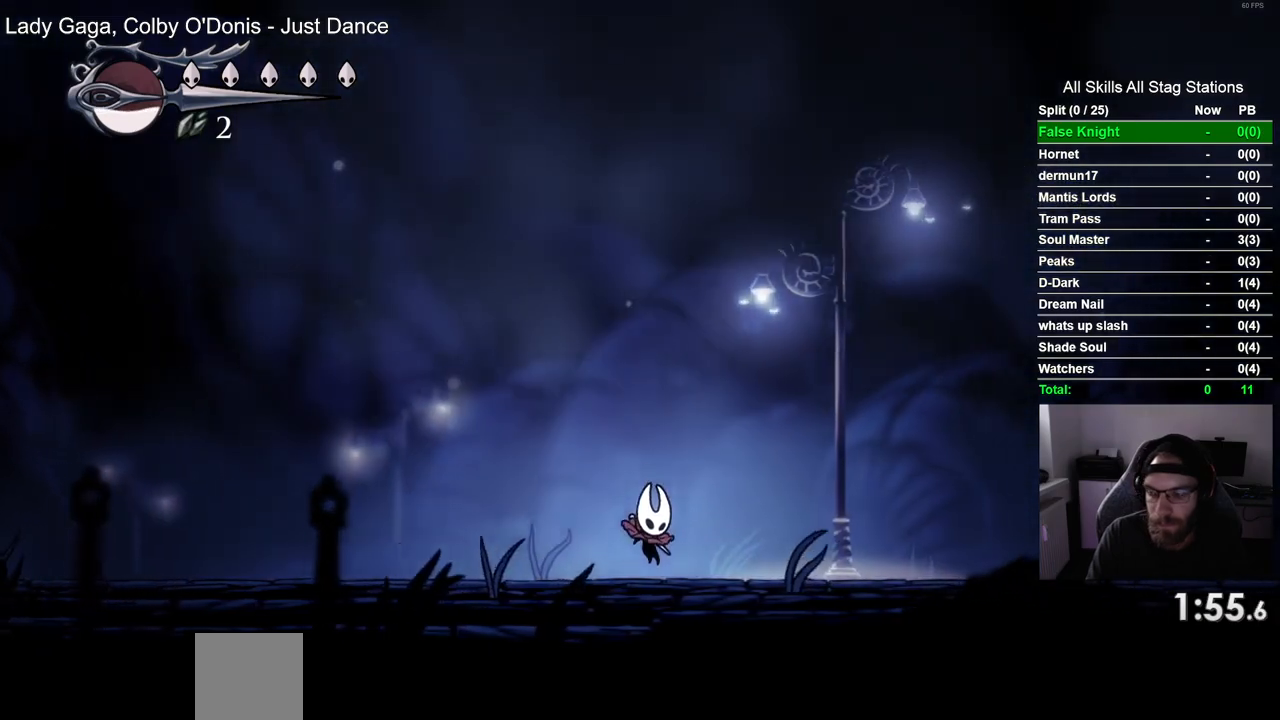
{"dt_ms": 500, "buttons": ["CROSS", "DPAD_RIGHT"], "left_stick": "center", "right_stick": "center", "events": []}
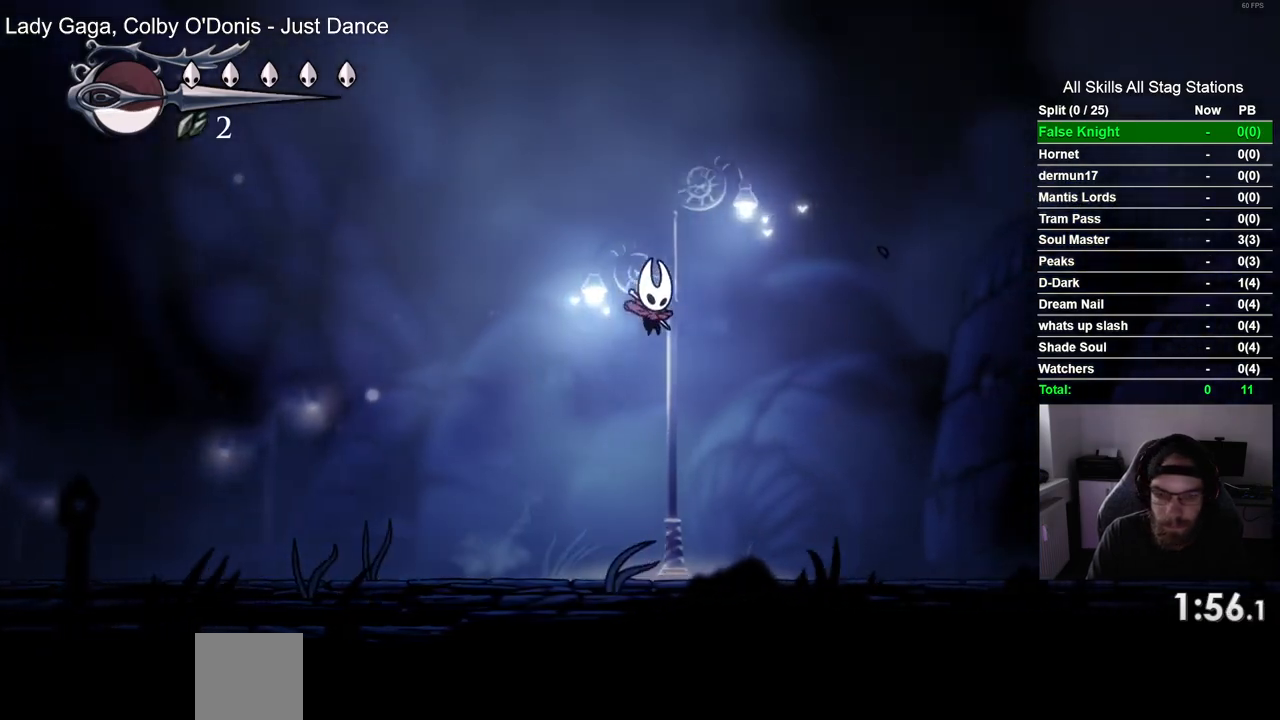
{"dt_ms": 500, "buttons": ["DPAD_RIGHT"], "left_stick": "center", "right_stick": "center", "events": [[17, "CROSS", "up"]]}
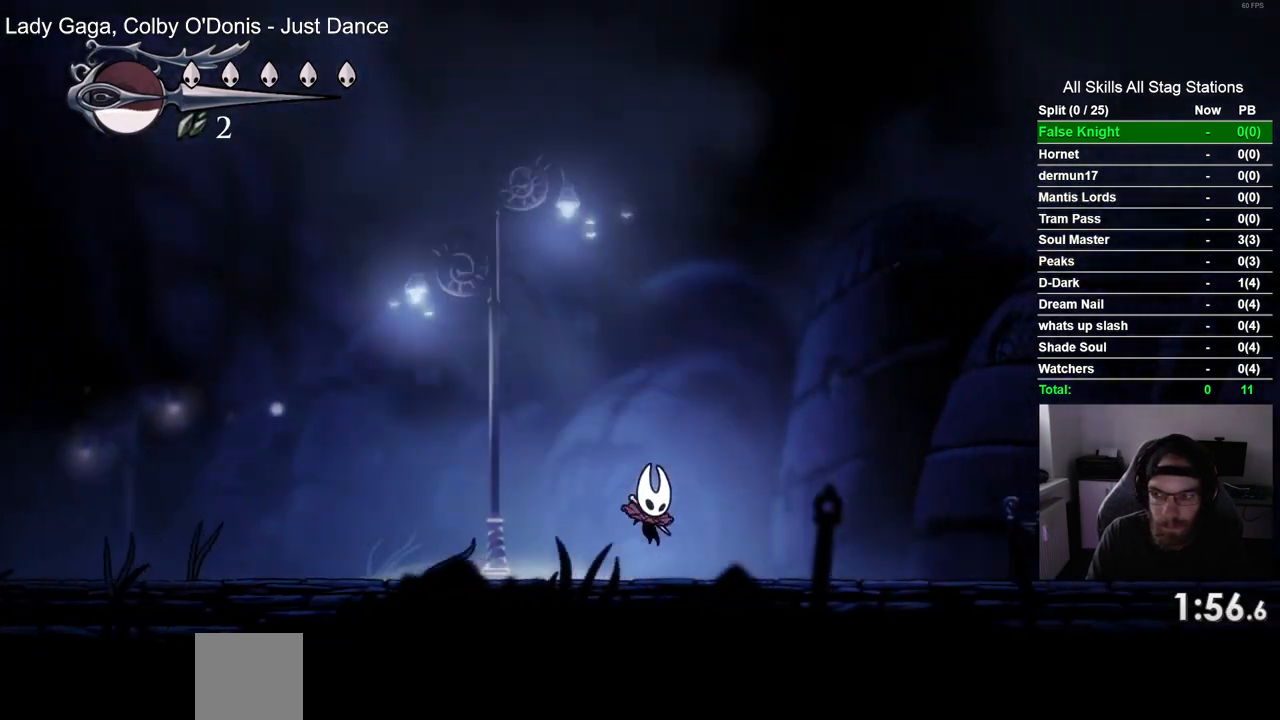
{"dt_ms": 500, "buttons": ["CROSS", "DPAD_RIGHT"], "left_stick": "center", "right_stick": "center", "events": [[17, "CROSS", "down"]]}
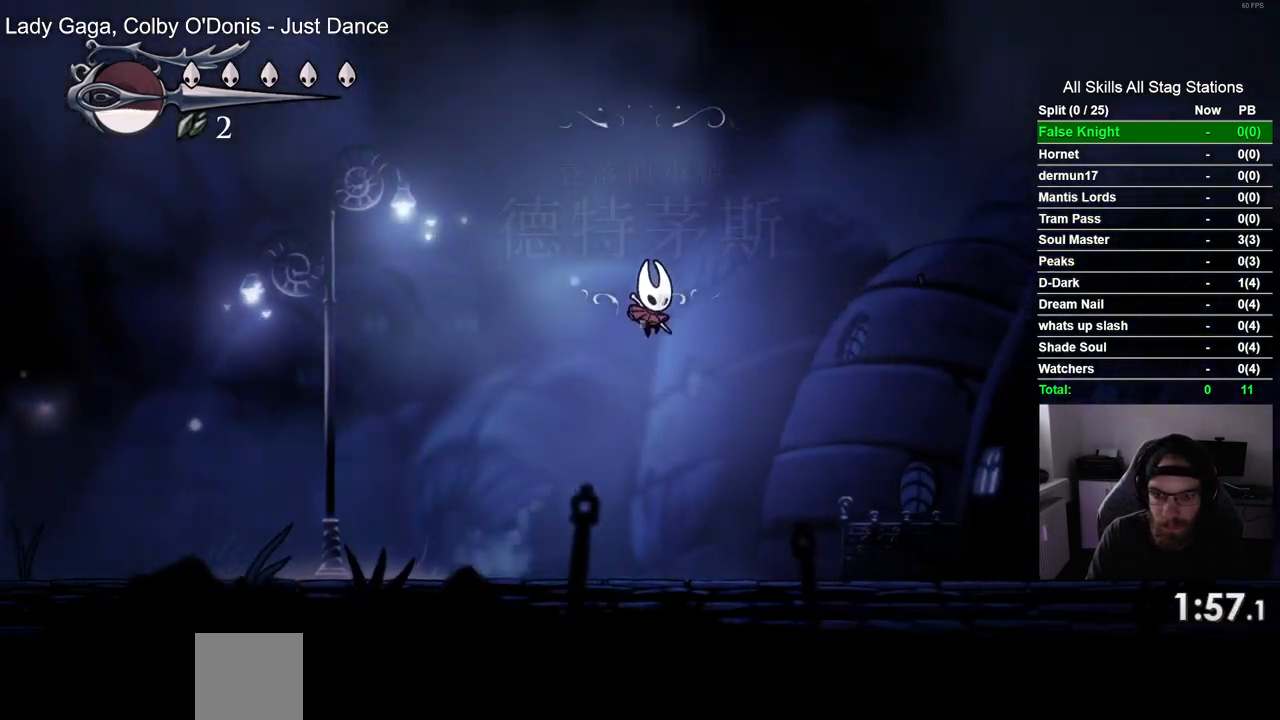
{"dt_ms": 500, "buttons": ["CROSS", "DPAD_RIGHT"], "left_stick": "center", "right_stick": "center"}
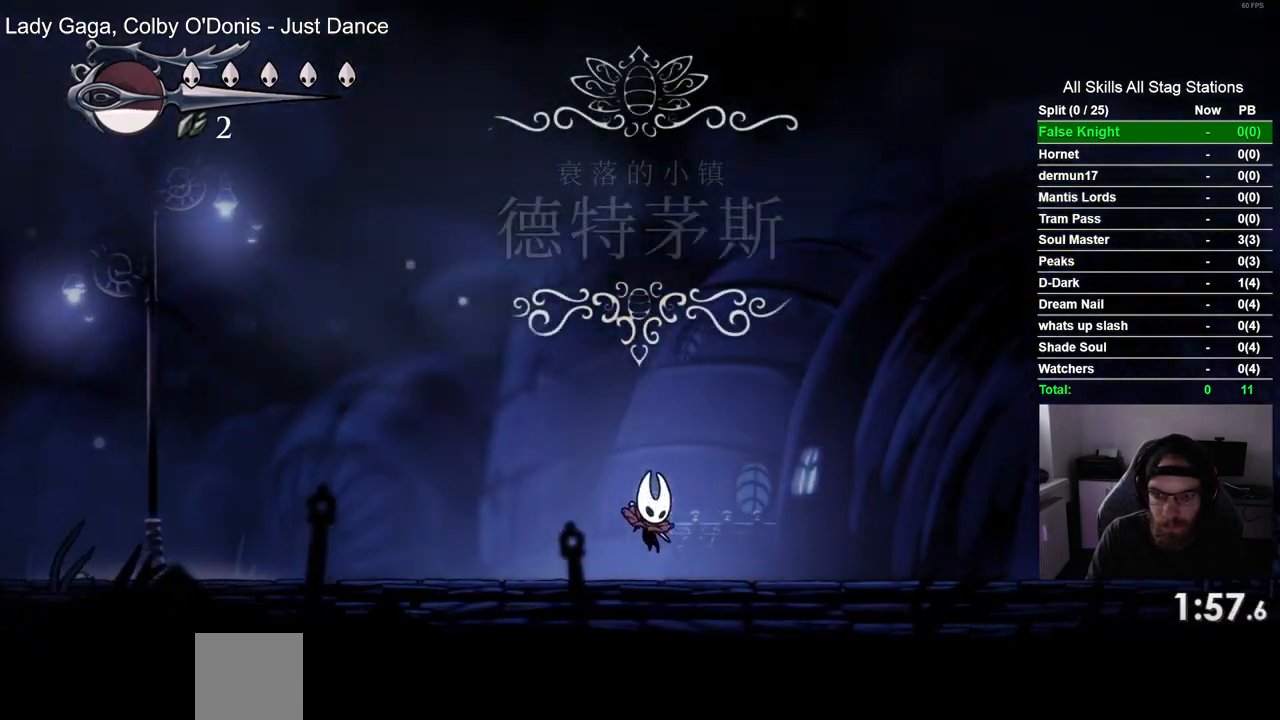
{"dt_ms": 1000, "buttons": ["CROSS", "DPAD_RIGHT"], "left_stick": "center", "right_stick": "center"}
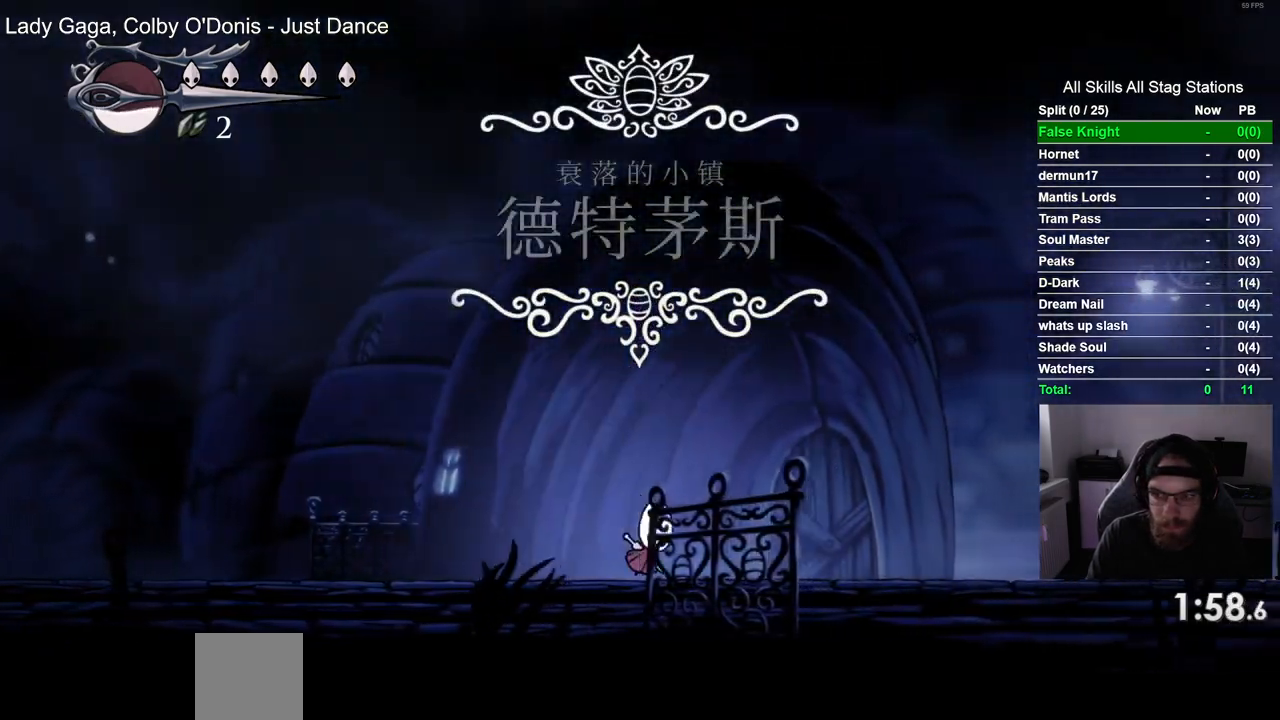
{"dt_ms": 1000, "buttons": ["CROSS", "DPAD_RIGHT"], "left_stick": "center", "right_stick": "center"}
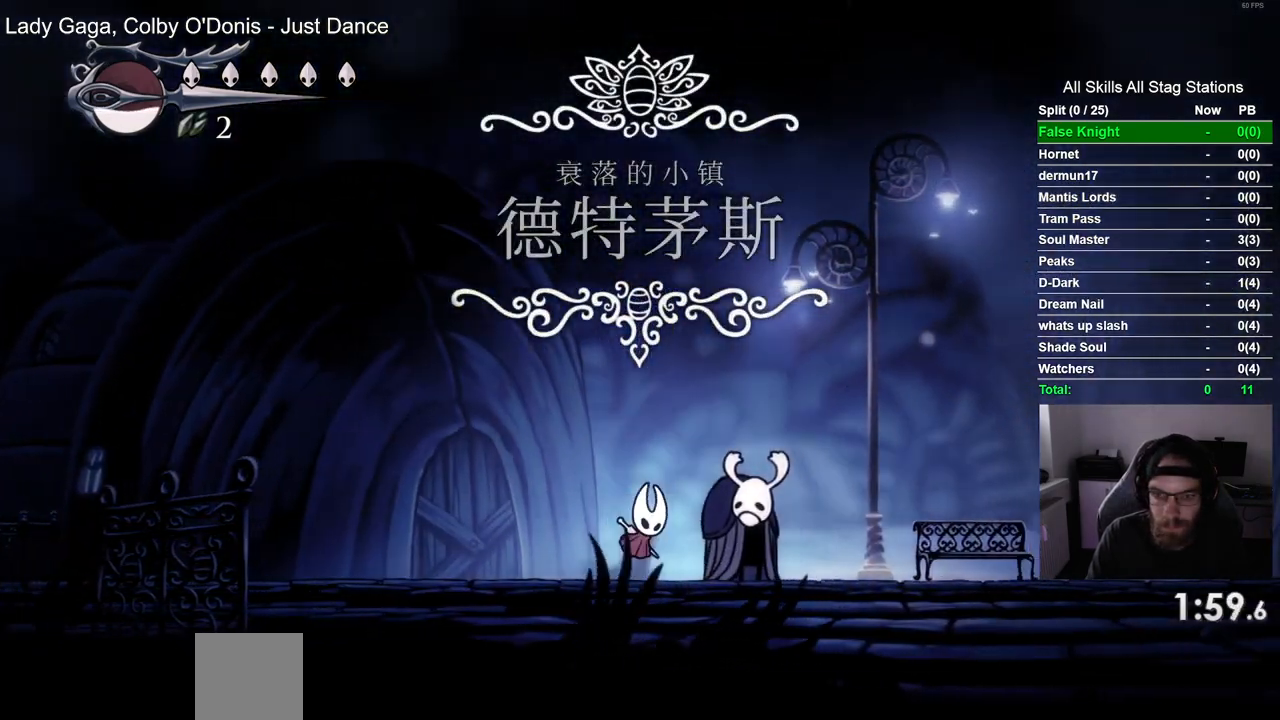
{"dt_ms": 500, "buttons": ["DPAD_RIGHT"], "left_stick": "center", "right_stick": "center", "events": [[350, "CROSS", "up"]]}